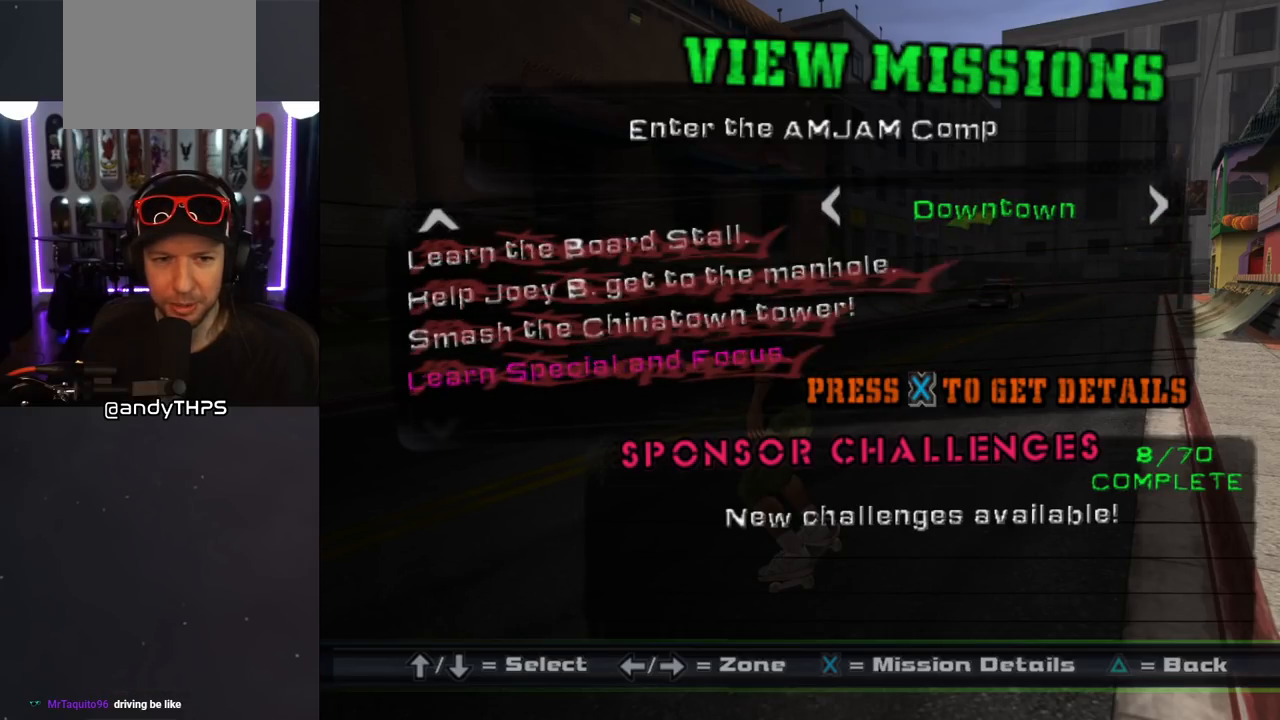
Gameplay with a controller (PlayStation layout); each line is a JSON object with the inputs held at the frame after it. "events" lists button and stick changes between this image and that frame as [ms after this image, input, new state], when the widget could be followed in between. Not read: L2 R2.
{"buttons": ["DPAD_DOWN"], "left_stick": "center", "right_stick": "center", "events": [[50, "DPAD_DOWN", "up"], [233, "DPAD_DOWN", "down"], [350, "DPAD_DOWN", "up"], [417, "DPAD_DOWN", "down"]]}
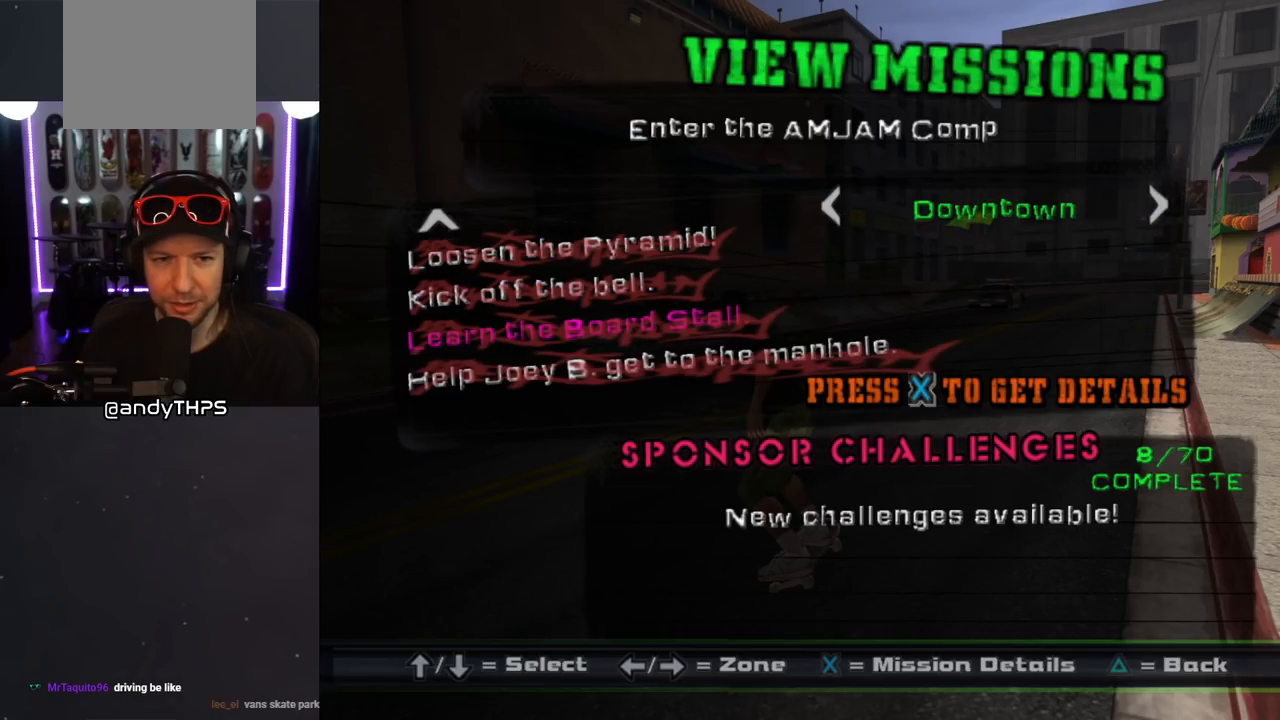
{"buttons": ["DPAD_RIGHT"], "left_stick": "center", "right_stick": "center", "events": [[33, "DPAD_DOWN", "up"], [117, "DPAD_DOWN", "down"], [217, "DPAD_DOWN", "up"], [433, "DPAD_RIGHT", "down"]]}
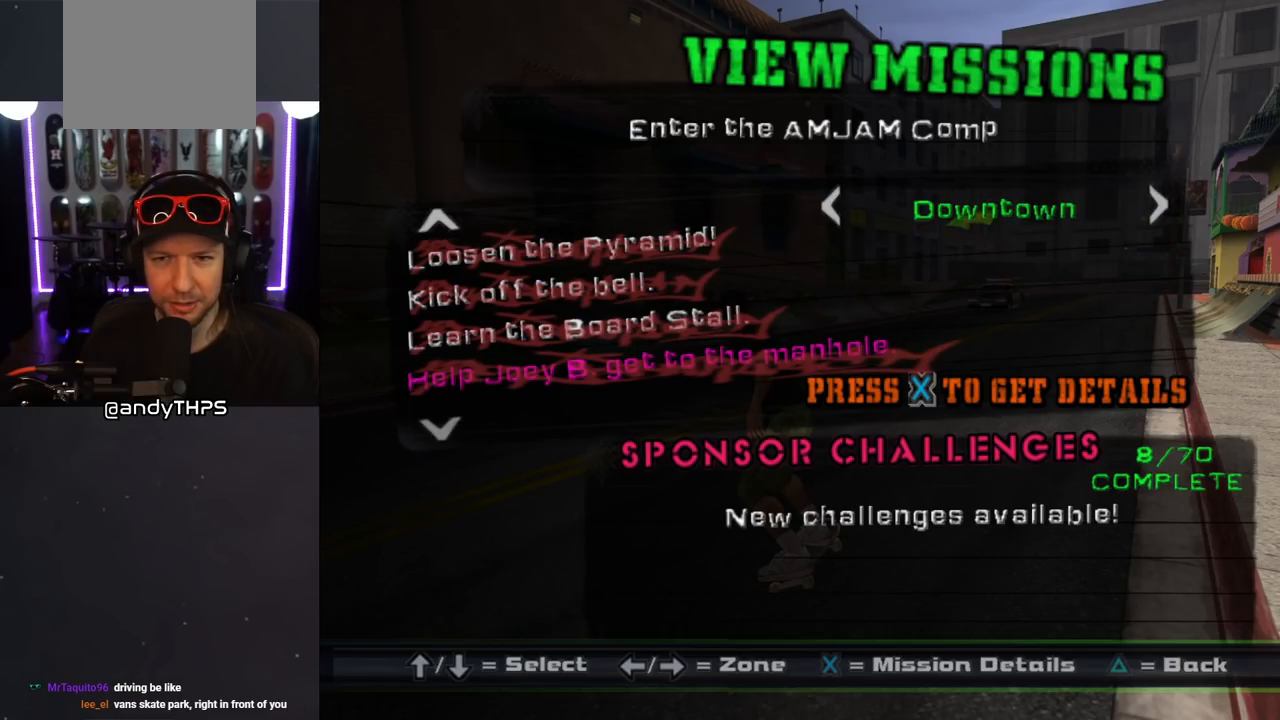
{"buttons": [], "left_stick": "center", "right_stick": "center", "events": [[50, "DPAD_RIGHT", "up"]]}
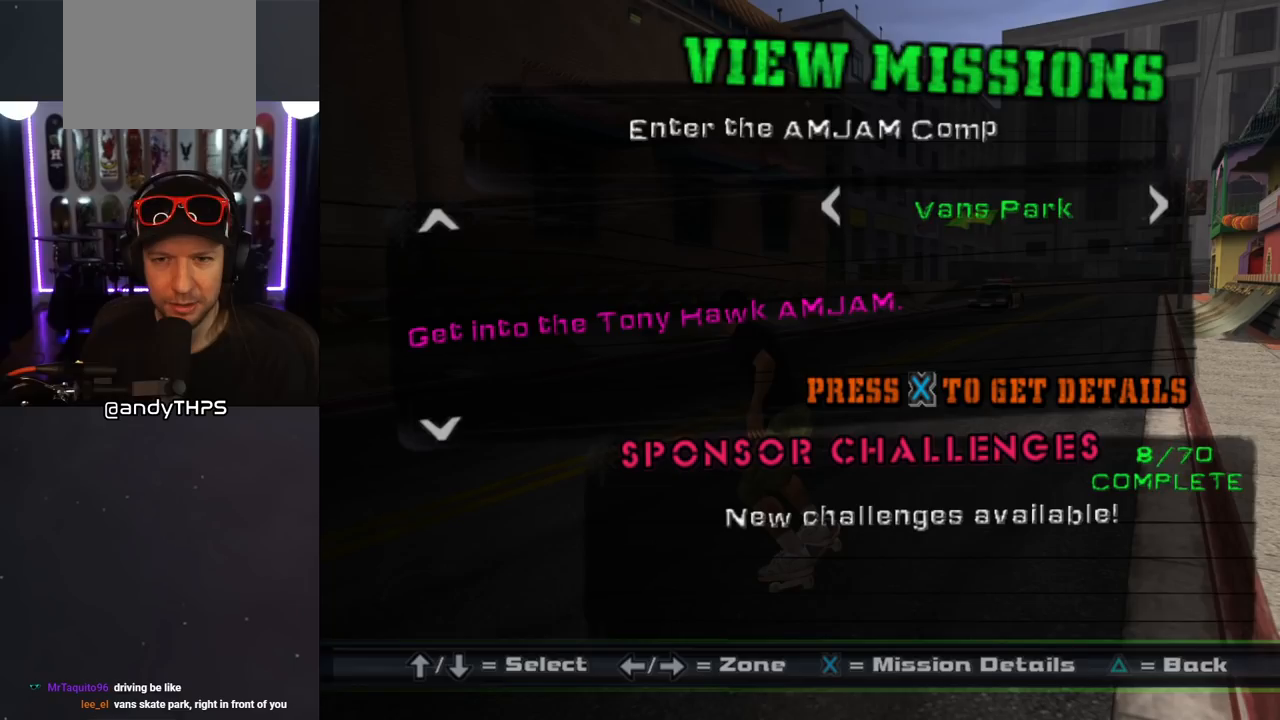
{"buttons": [], "left_stick": "center", "right_stick": "center", "events": []}
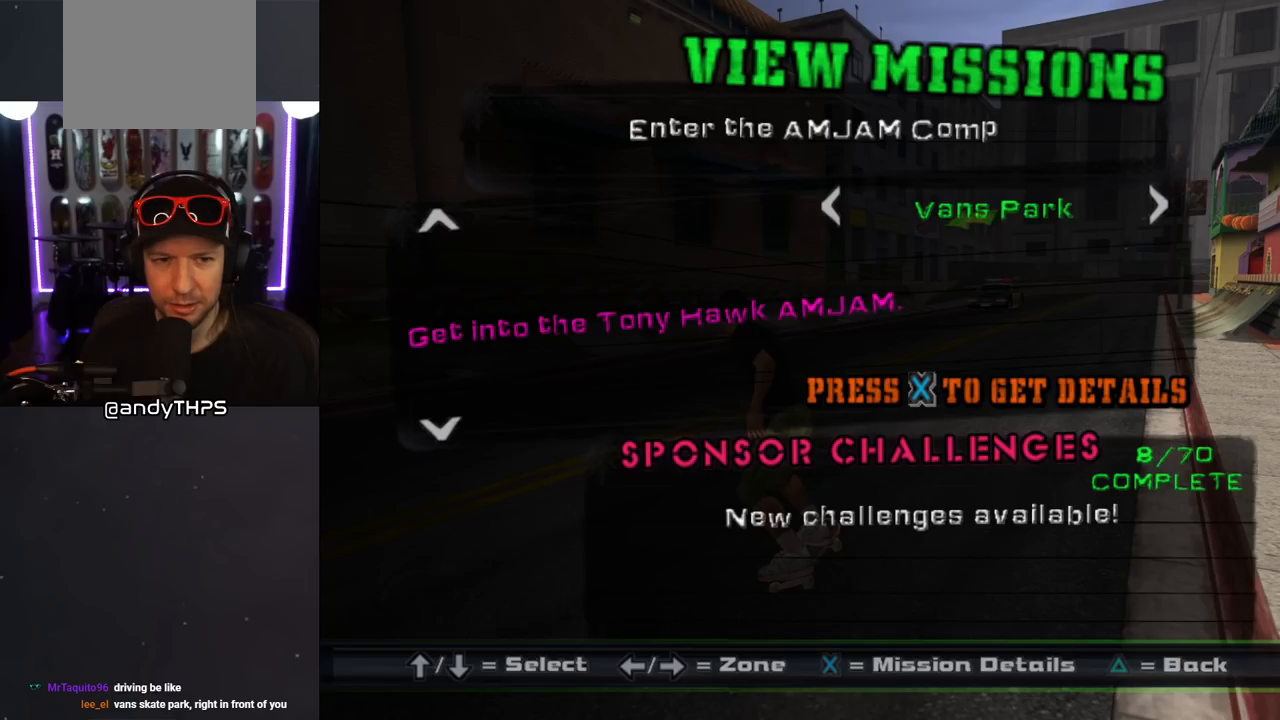
{"buttons": [], "left_stick": "center", "right_stick": "center", "events": []}
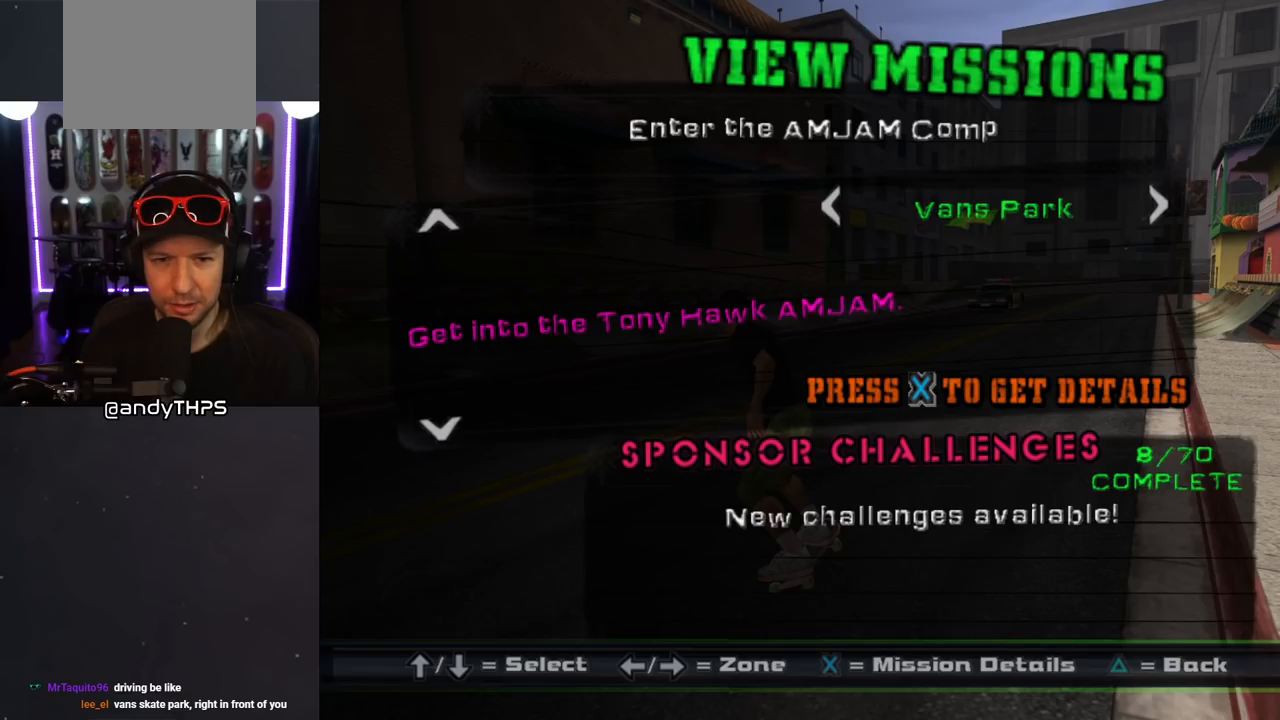
{"buttons": [], "left_stick": "center", "right_stick": "center", "events": [[300, "CIRCLE", "down"], [433, "CIRCLE", "up"]]}
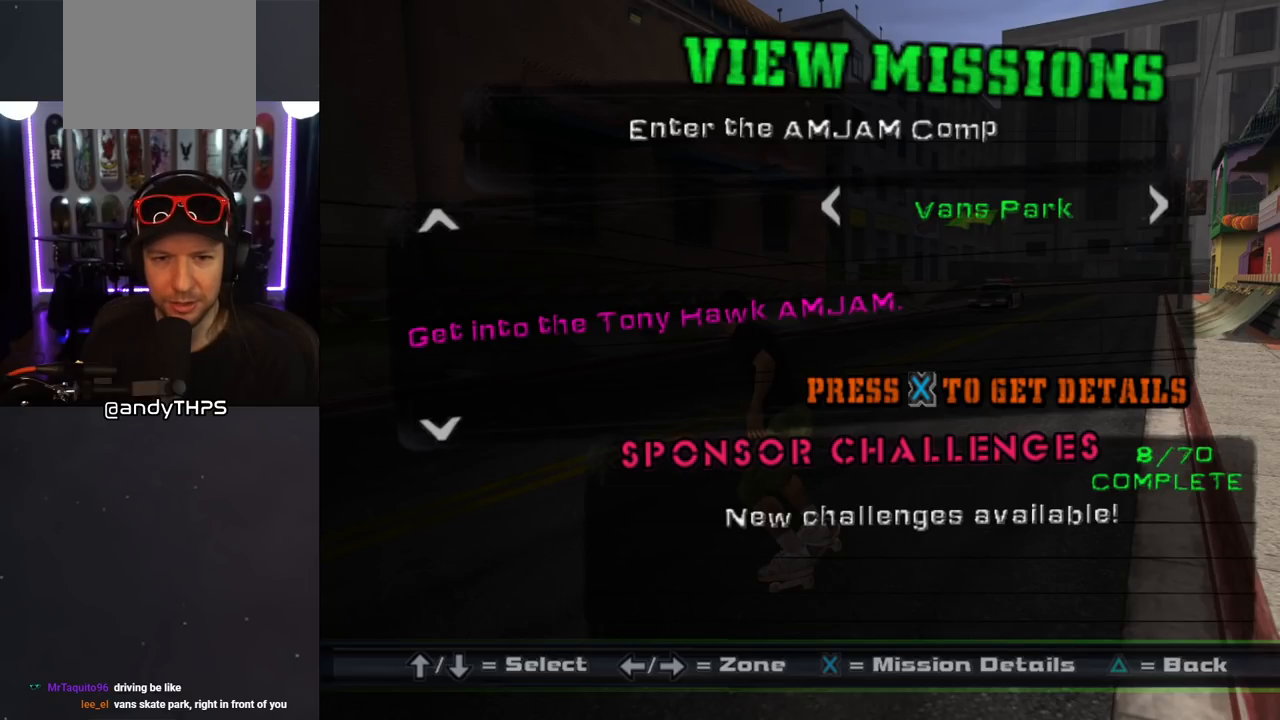
{"buttons": ["TRIANGLE"], "left_stick": "center", "right_stick": "center", "events": [[483, "TRIANGLE", "down"]]}
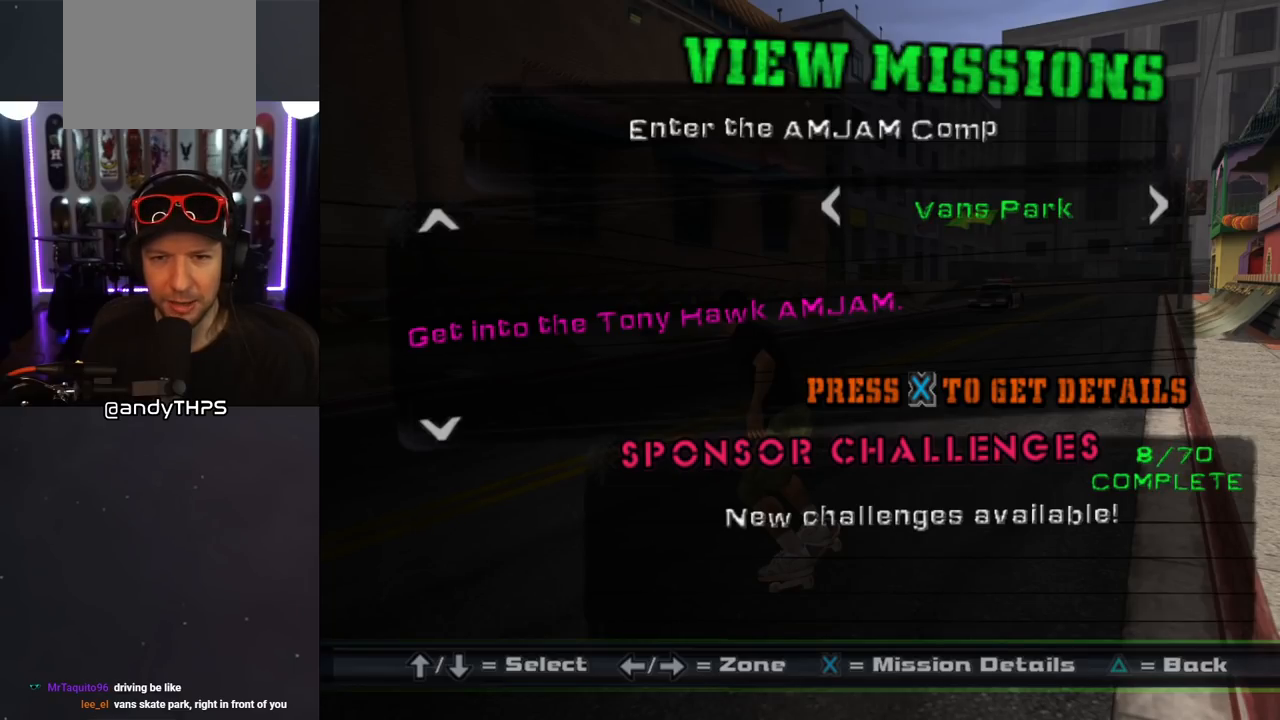
{"buttons": [], "left_stick": "center", "right_stick": "center", "events": [[133, "TRIANGLE", "up"]]}
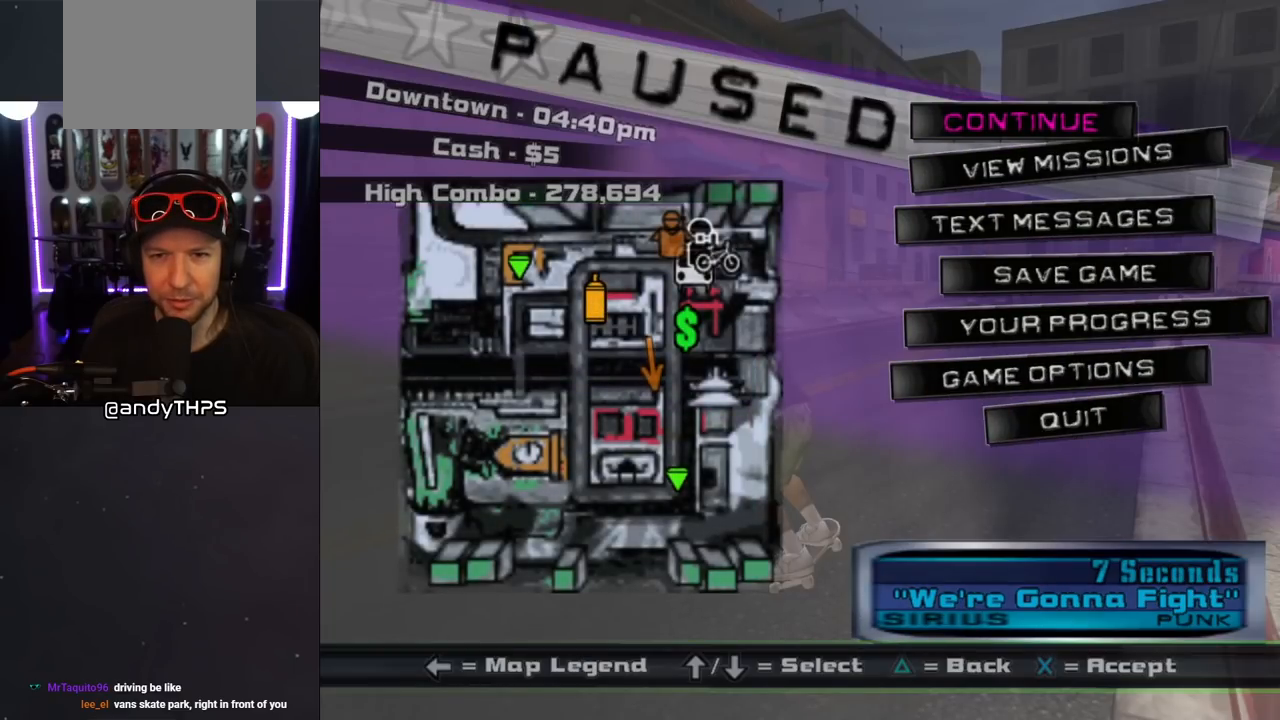
{"buttons": [], "left_stick": "center", "right_stick": "center", "events": []}
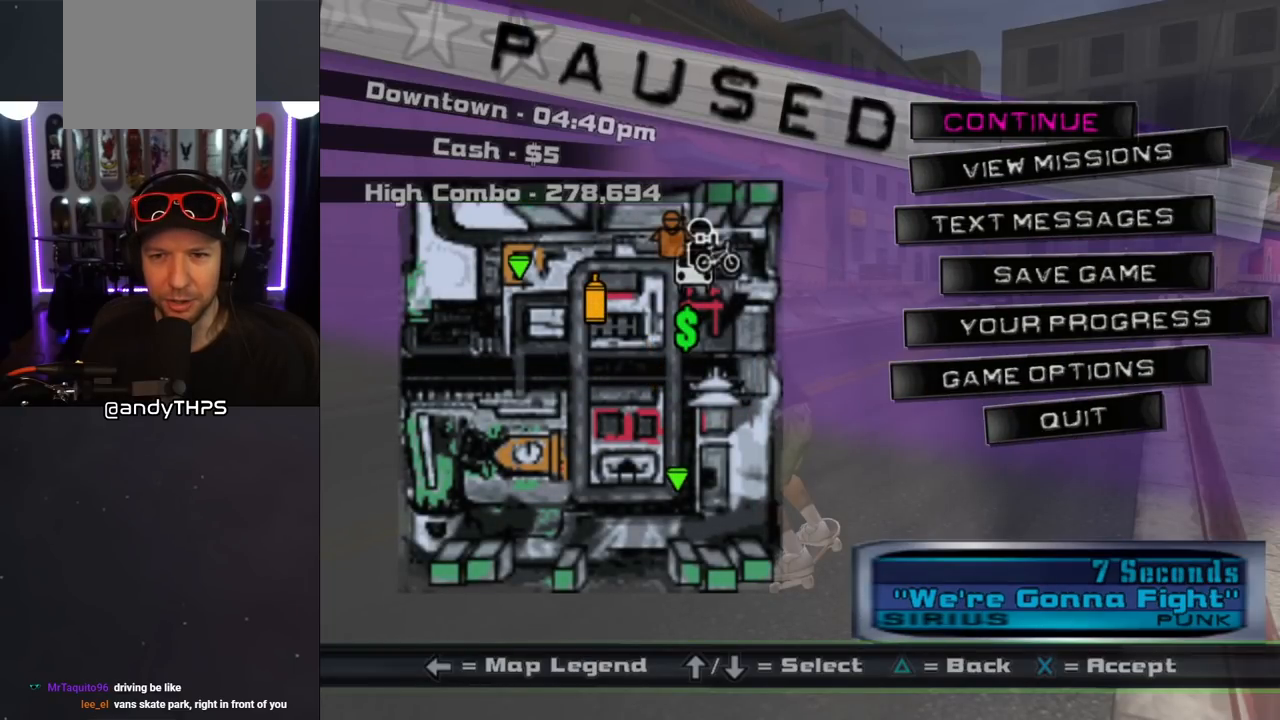
{"buttons": ["DPAD_UP"], "left_stick": "center", "right_stick": "center", "events": [[17, "DPAD_DOWN", "down"], [133, "DPAD_DOWN", "up"], [467, "DPAD_UP", "down"]]}
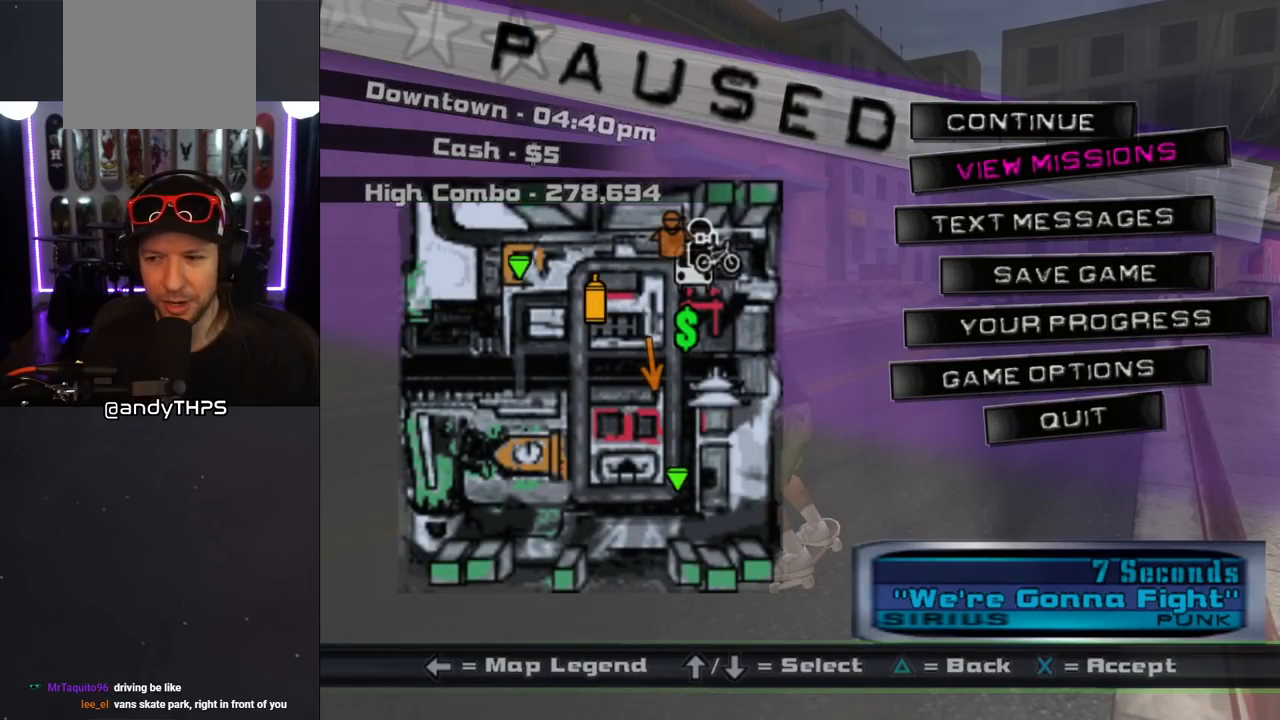
{"buttons": [], "left_stick": "center", "right_stick": "center", "events": [[83, "DPAD_UP", "up"], [183, "CROSS", "down"], [317, "CROSS", "up"]]}
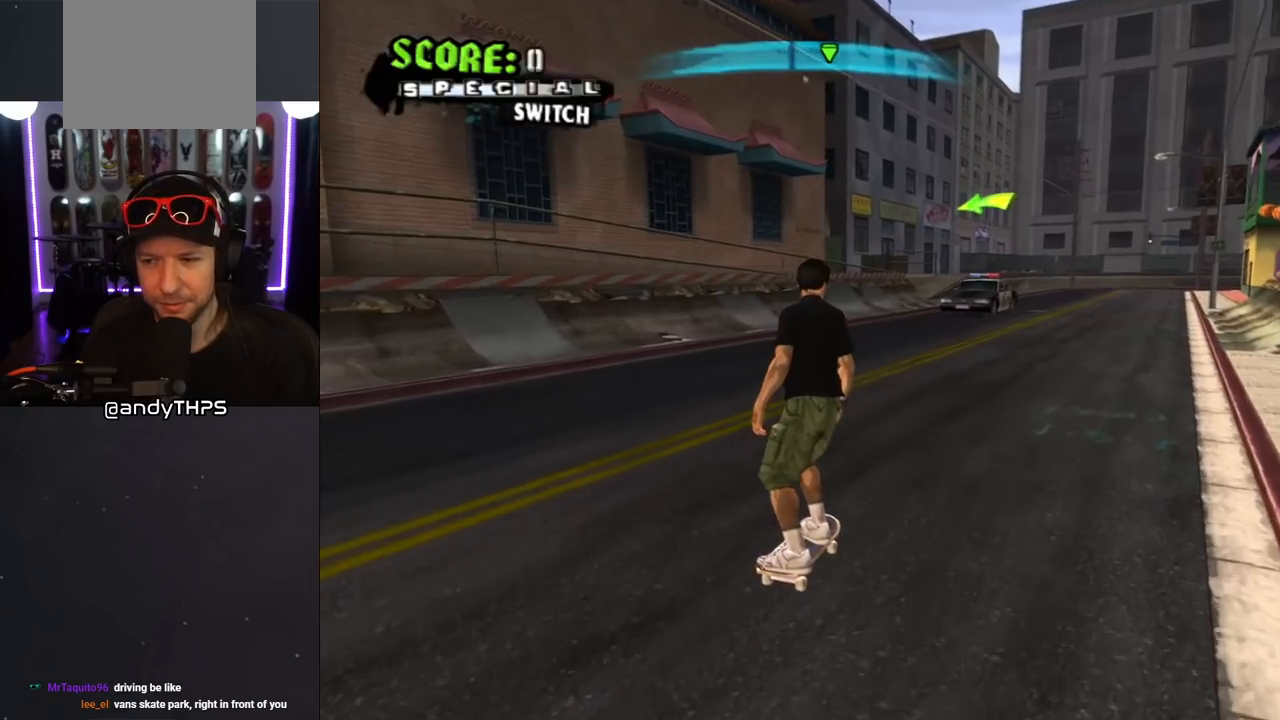
{"buttons": ["CROSS", "R1"], "left_stick": "center", "right_stick": "center", "events": [[150, "CROSS", "down"], [217, "DPAD_DOWN", "down"], [317, "DPAD_DOWN", "up"], [367, "DPAD_DOWN", "down"], [383, "R1", "down"], [500, "DPAD_DOWN", "up"]]}
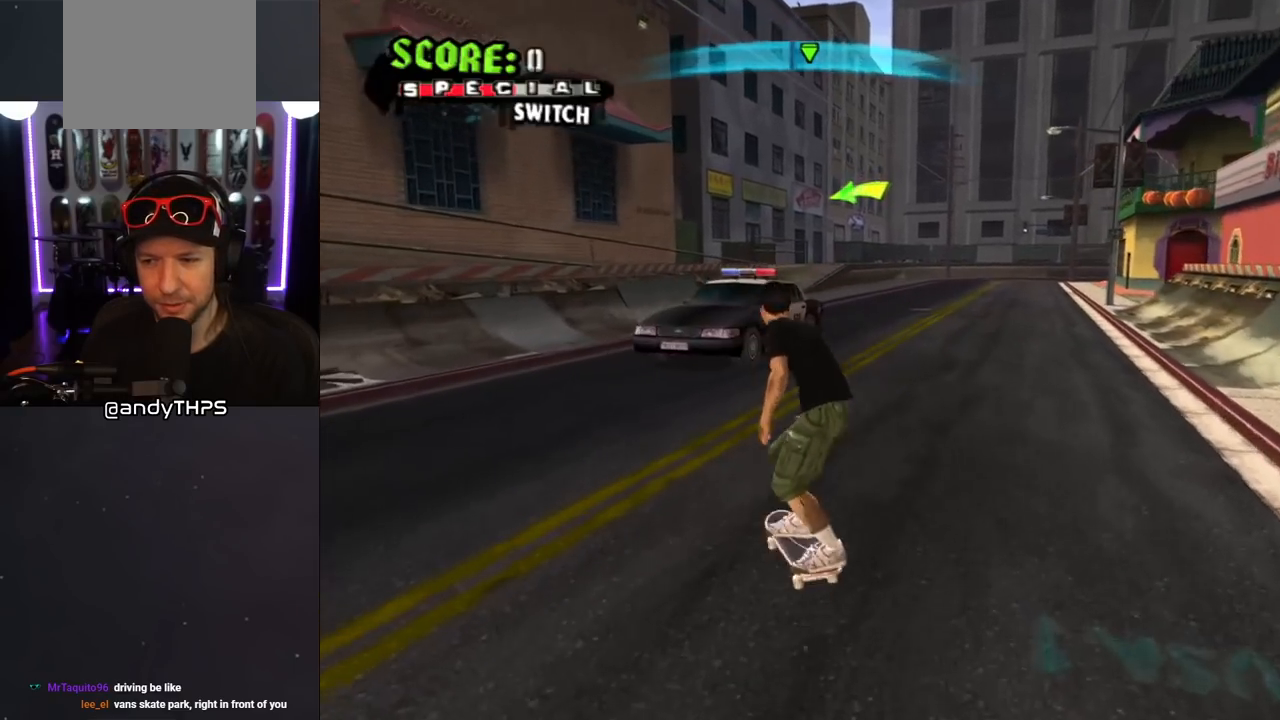
{"buttons": ["SQUARE", "L1", "DPAD_DOWN", "DPAD_RIGHT"], "left_stick": "center", "right_stick": "center", "events": [[67, "R1", "up"], [417, "DPAD_DOWN", "down"], [417, "DPAD_RIGHT", "down"], [450, "CROSS", "up"], [450, "SQUARE", "down"], [483, "L1", "down"]]}
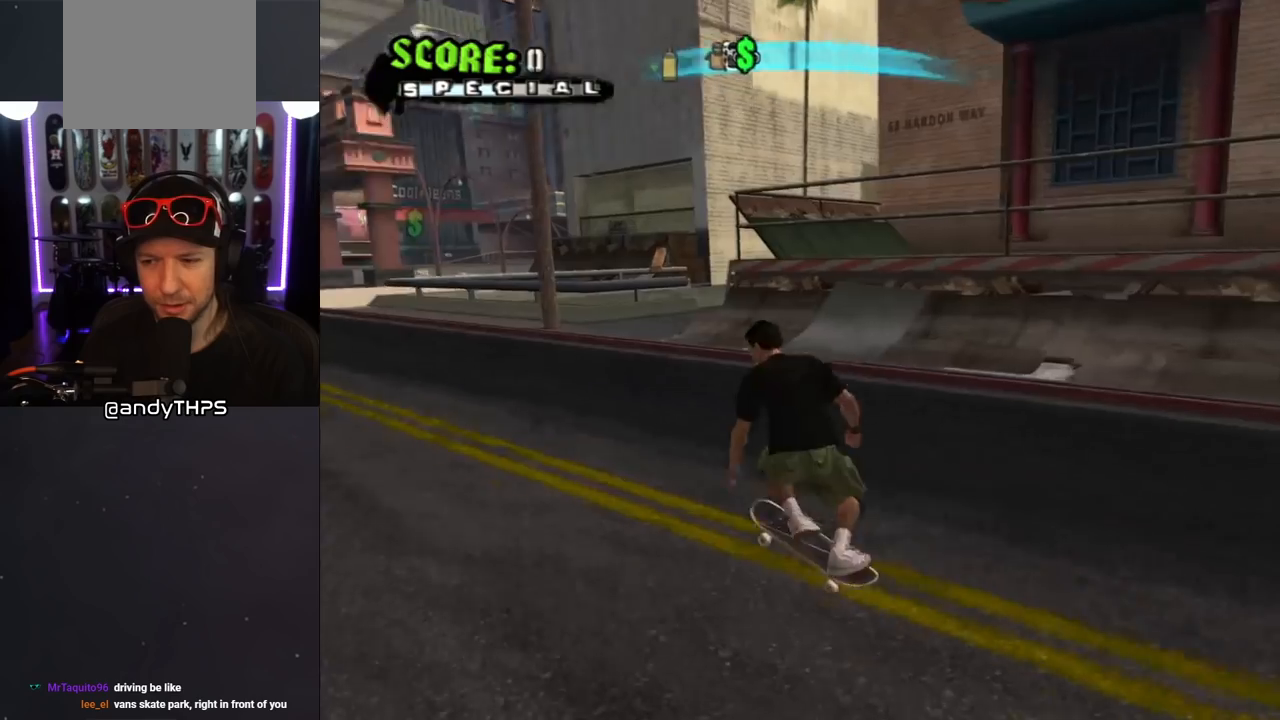
{"buttons": ["CROSS"], "left_stick": "center", "right_stick": "center", "events": [[50, "SQUARE", "up"], [67, "DPAD_DOWN", "up"], [100, "DPAD_RIGHT", "up"], [300, "CROSS", "down"], [433, "L1", "up"]]}
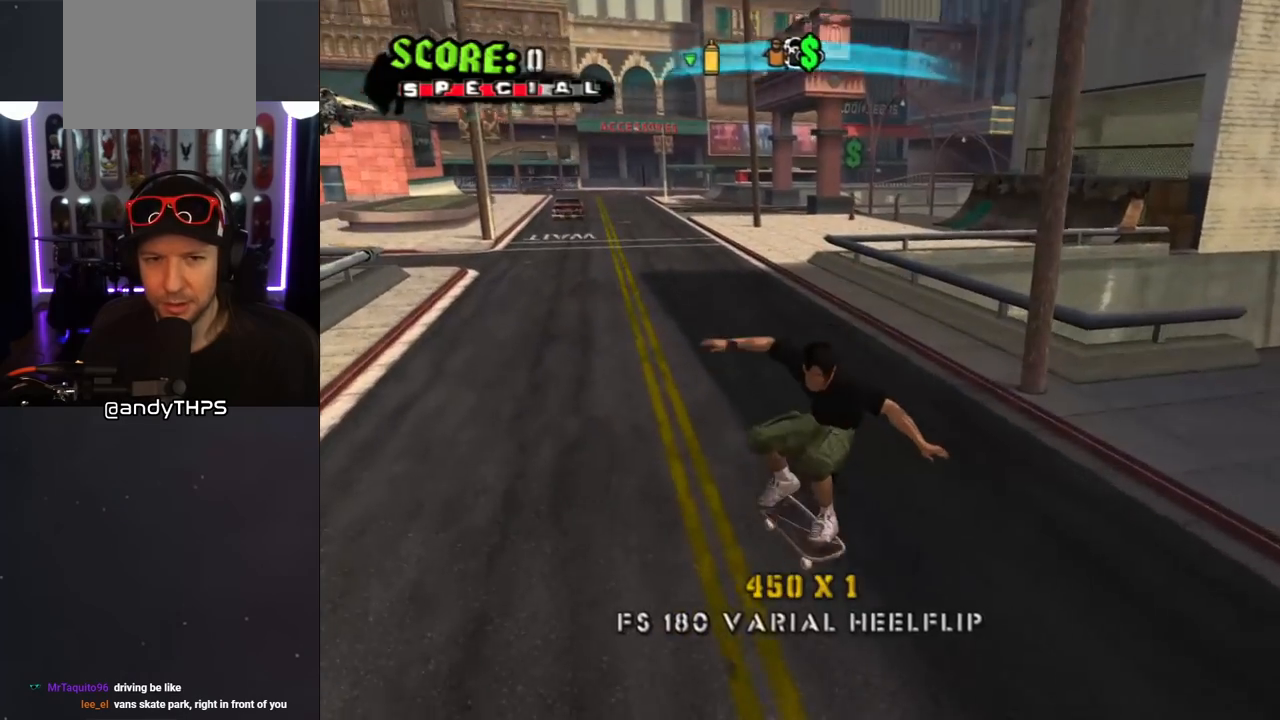
{"buttons": ["CROSS"], "left_stick": "center", "right_stick": "center", "events": [[50, "DPAD_DOWN", "down"], [117, "DPAD_DOWN", "up"], [167, "DPAD_DOWN", "down"], [267, "DPAD_DOWN", "up"], [300, "R1", "down"], [317, "DPAD_DOWN", "down"], [400, "DPAD_DOWN", "up"], [433, "R1", "up"]]}
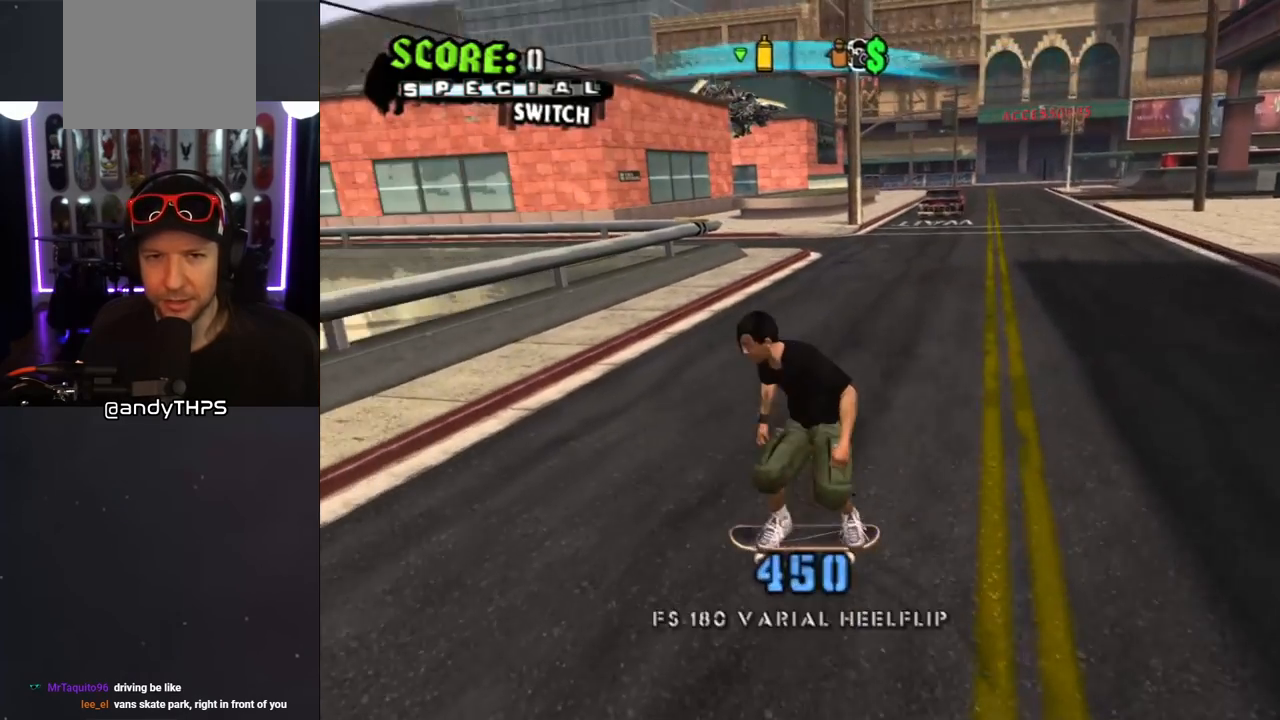
{"buttons": ["CROSS", "DPAD_DOWN"], "left_stick": "center", "right_stick": "center", "events": [[100, "DPAD_DOWN", "down"]]}
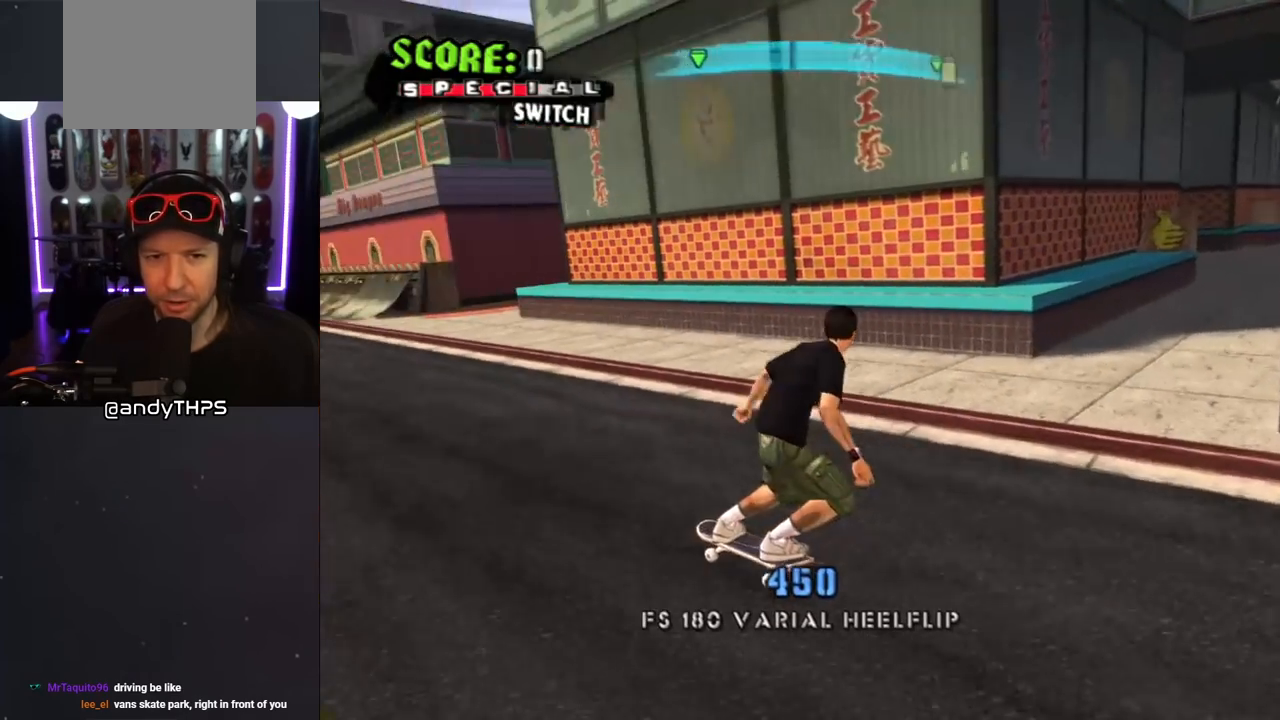
{"buttons": [], "left_stick": "center", "right_stick": "down-right", "events": [[133, "DPAD_DOWN", "up"], [150, "CROSS", "up"], [317, "right_stick", "down-right"]]}
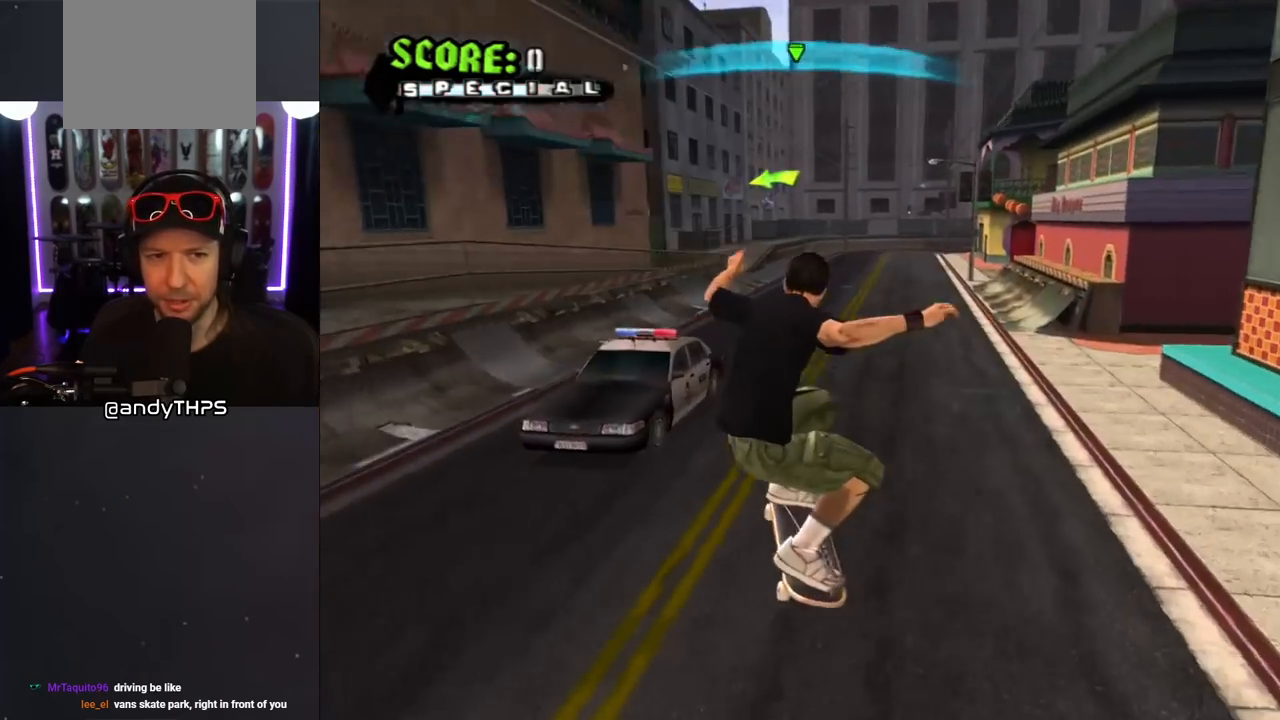
{"buttons": [], "left_stick": "center", "right_stick": "center", "events": [[167, "right_stick", "center"]]}
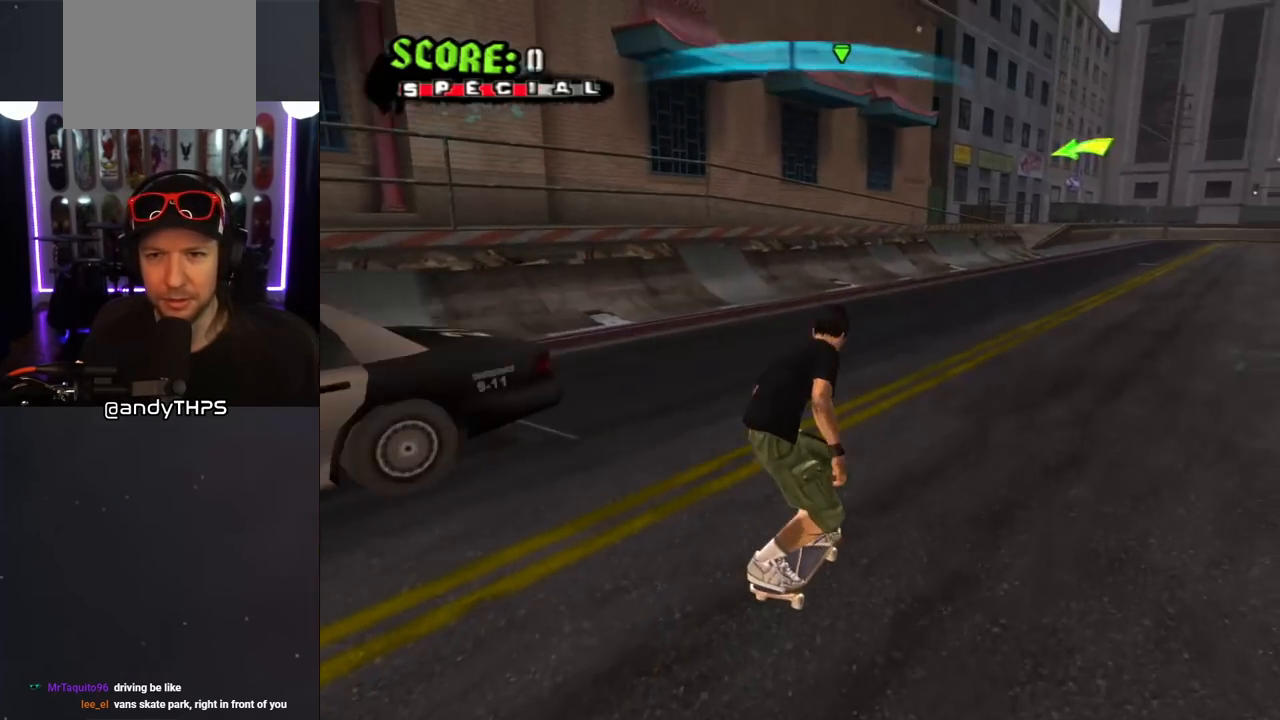
{"buttons": ["CROSS"], "left_stick": "center", "right_stick": "center", "events": [[50, "CROSS", "down"]]}
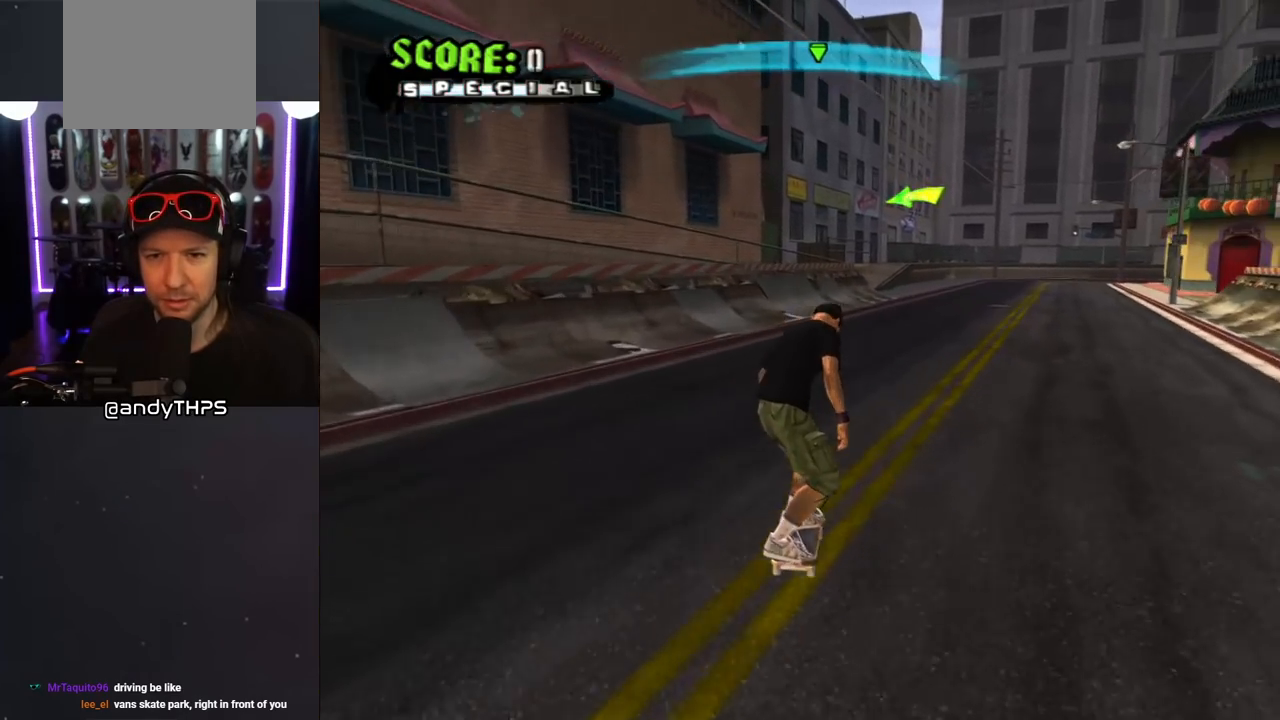
{"buttons": [], "left_stick": "center", "right_stick": "center", "events": [[400, "CROSS", "up"]]}
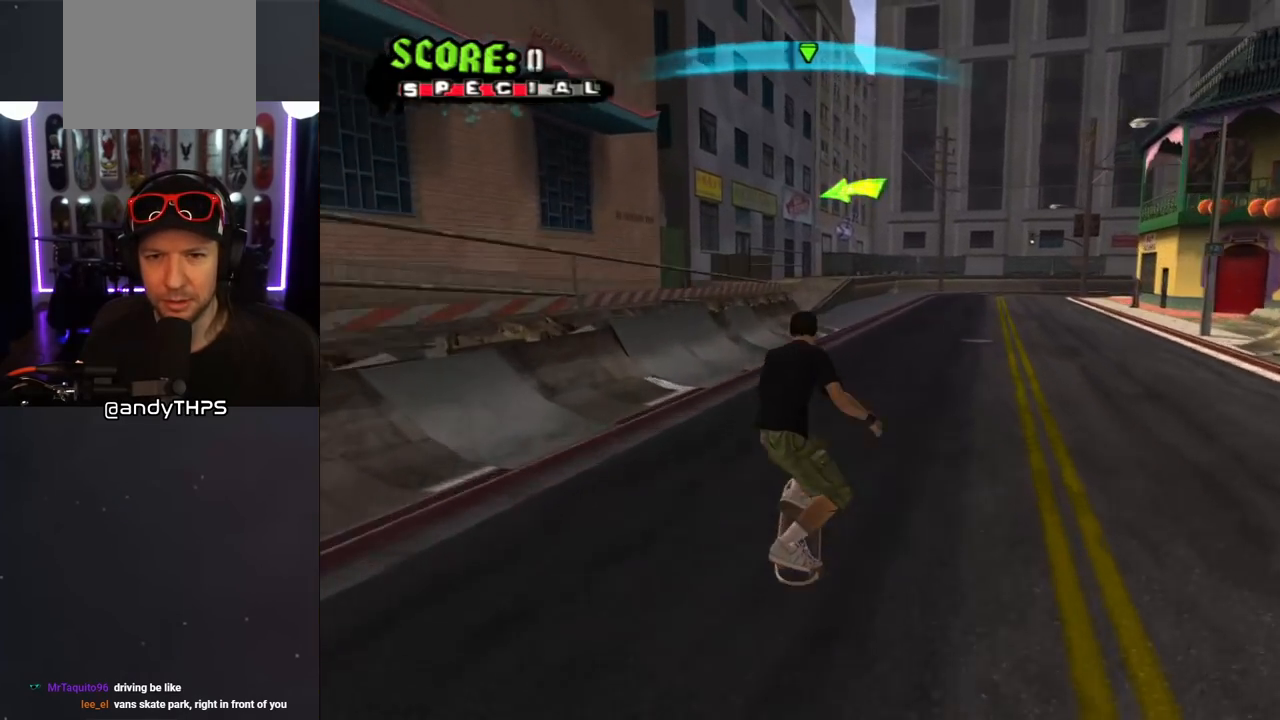
{"buttons": [], "left_stick": "center", "right_stick": "right", "events": [[17, "SQUARE", "down"], [50, "DPAD_UP", "down"], [67, "SQUARE", "up"], [117, "DPAD_UP", "up"], [483, "right_stick", "right"]]}
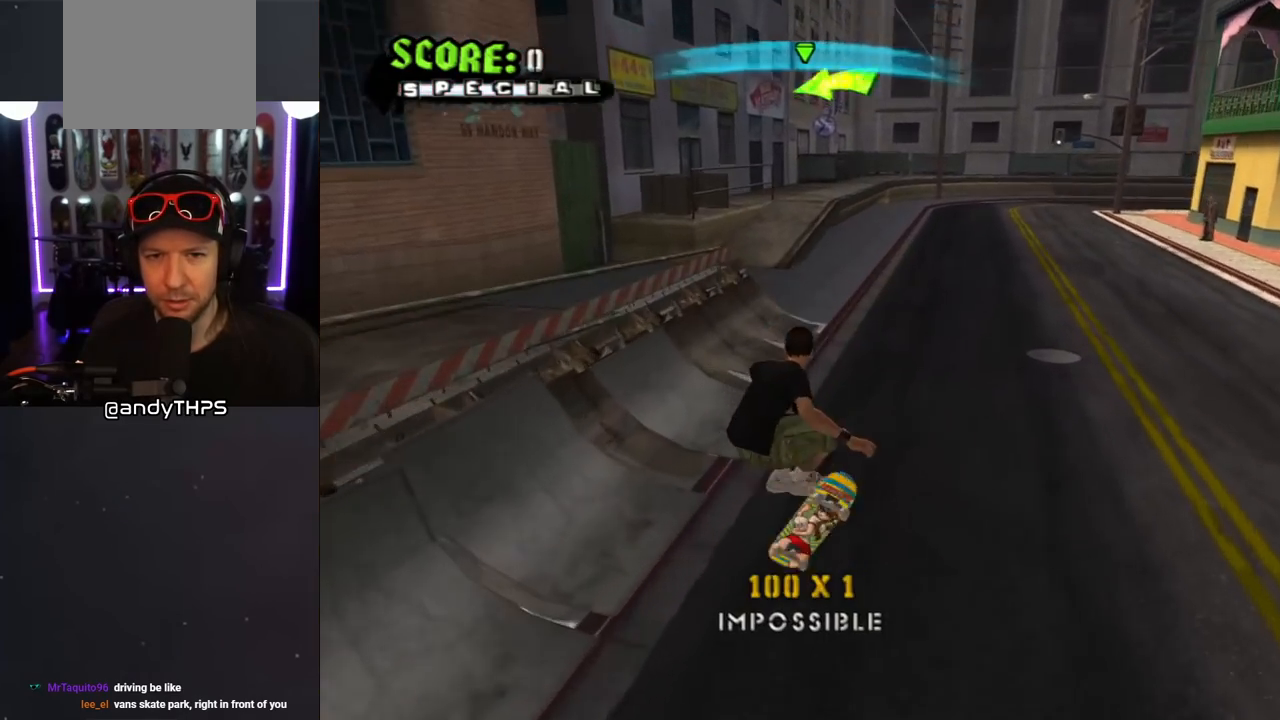
{"buttons": [], "left_stick": "center", "right_stick": "center", "events": [[383, "right_stick", "center"]]}
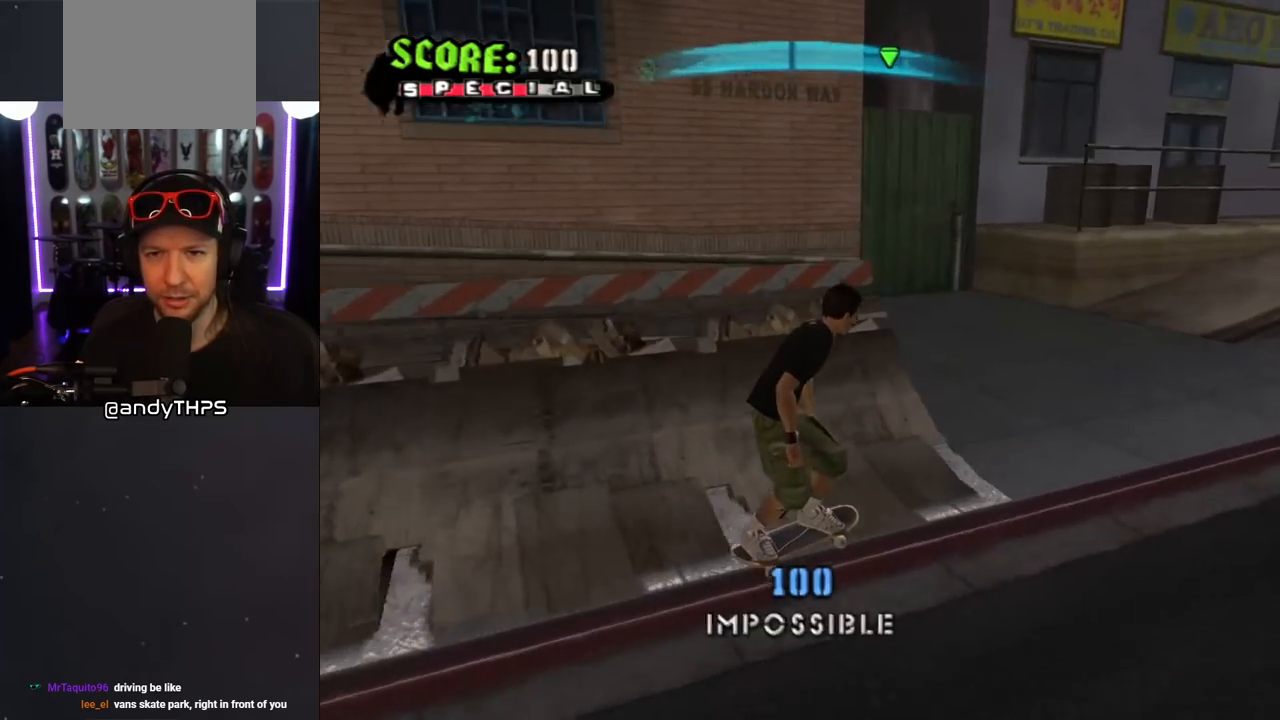
{"buttons": ["CROSS"], "left_stick": "center", "right_stick": "center", "events": [[17, "CROSS", "down"], [317, "DPAD_LEFT", "down"], [417, "DPAD_LEFT", "up"]]}
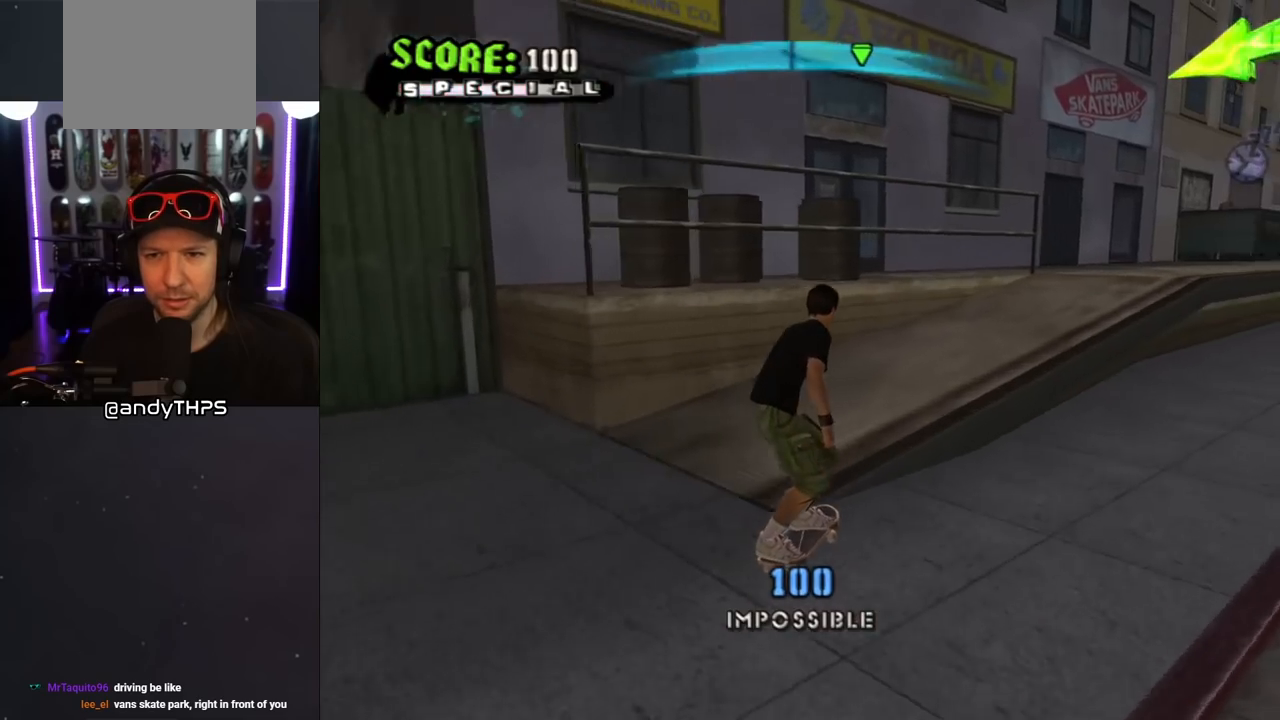
{"buttons": ["DPAD_RIGHT"], "left_stick": "center", "right_stick": "center", "events": [[33, "CROSS", "up"], [33, "DPAD_RIGHT", "down"], [100, "DPAD_RIGHT", "up"], [450, "DPAD_RIGHT", "down"]]}
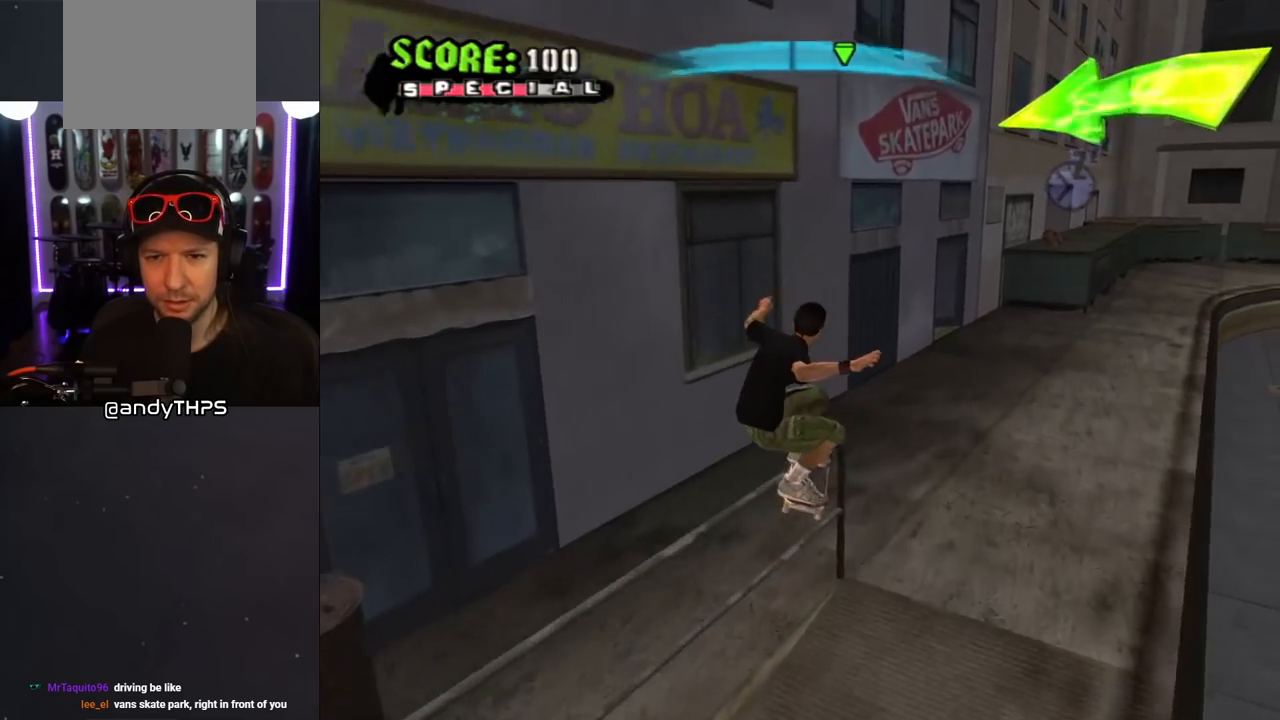
{"buttons": [], "left_stick": "center", "right_stick": "center", "events": [[50, "DPAD_RIGHT", "up"], [317, "DPAD_DOWN", "down"], [500, "DPAD_DOWN", "up"]]}
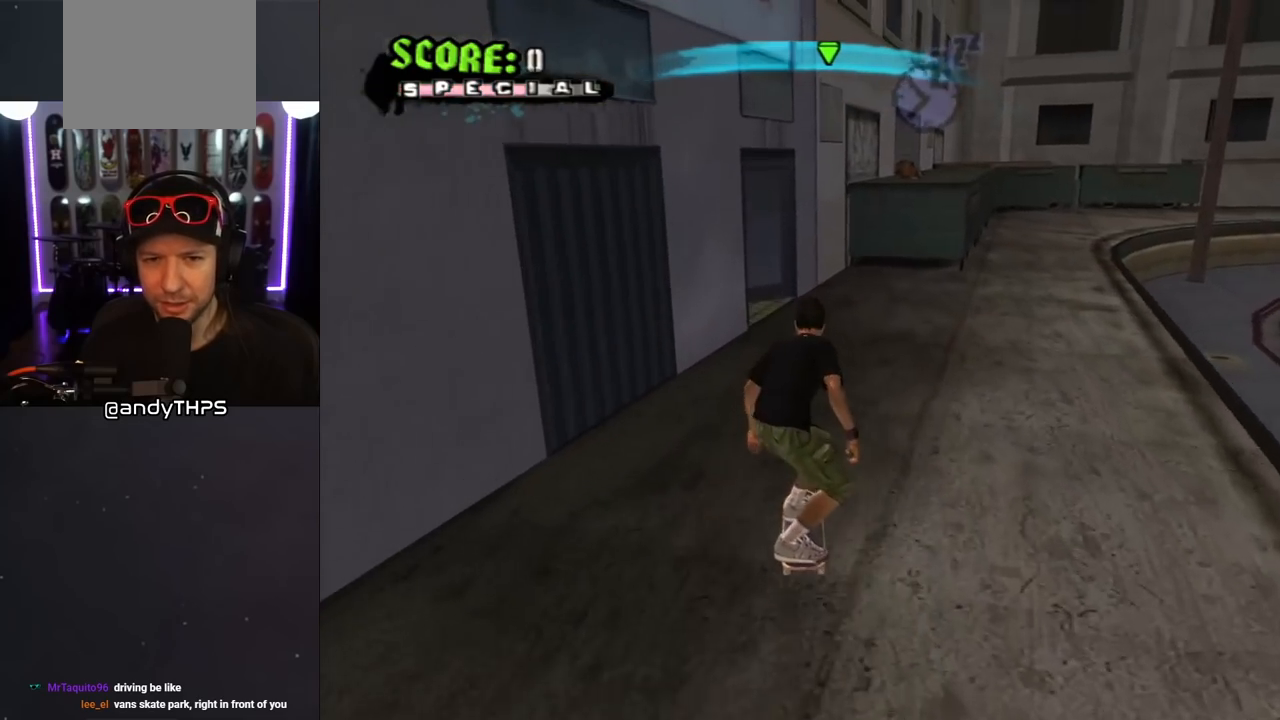
{"buttons": ["DPAD_DOWN", "DPAD_LEFT"], "left_stick": "center", "right_stick": "center", "events": [[183, "DPAD_DOWN", "down"], [317, "DPAD_DOWN", "up"], [417, "DPAD_LEFT", "down"], [433, "DPAD_DOWN", "down"]]}
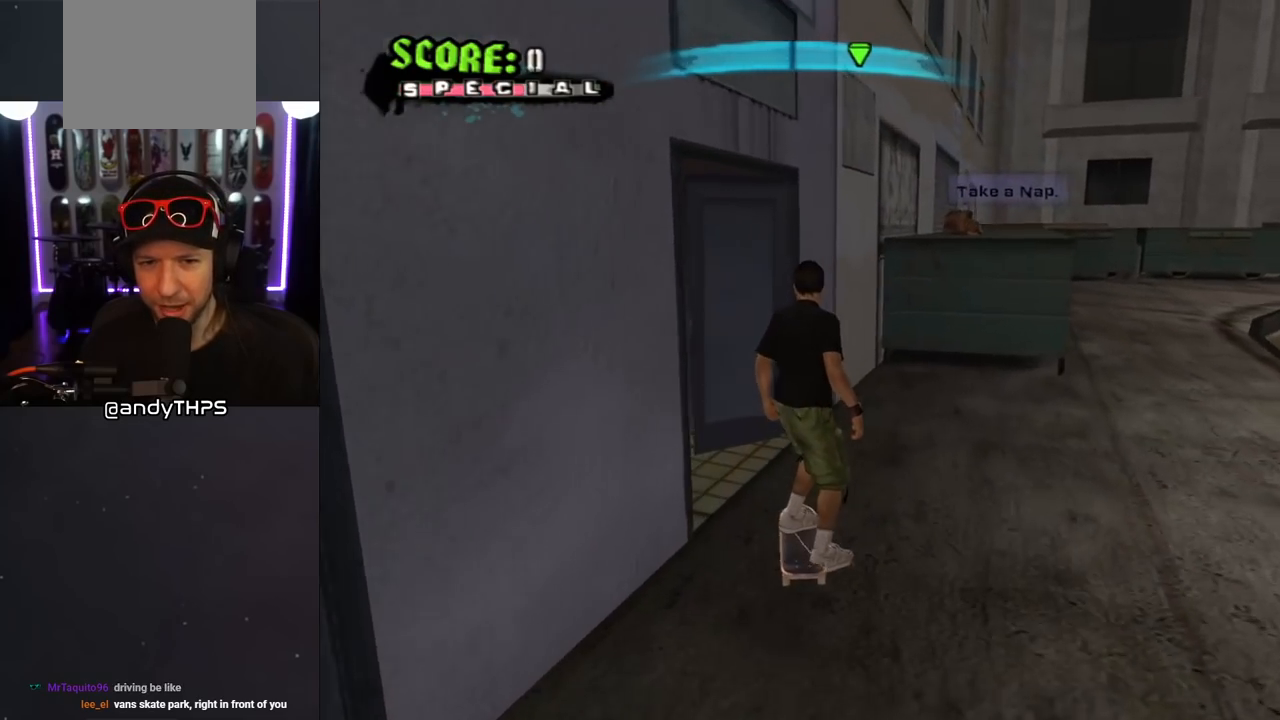
{"buttons": [], "left_stick": "center", "right_stick": "center", "events": [[17, "R1", "down"], [33, "L1", "down"], [117, "DPAD_LEFT", "up"], [117, "R1", "up"], [150, "DPAD_DOWN", "up"], [150, "L1", "up"]]}
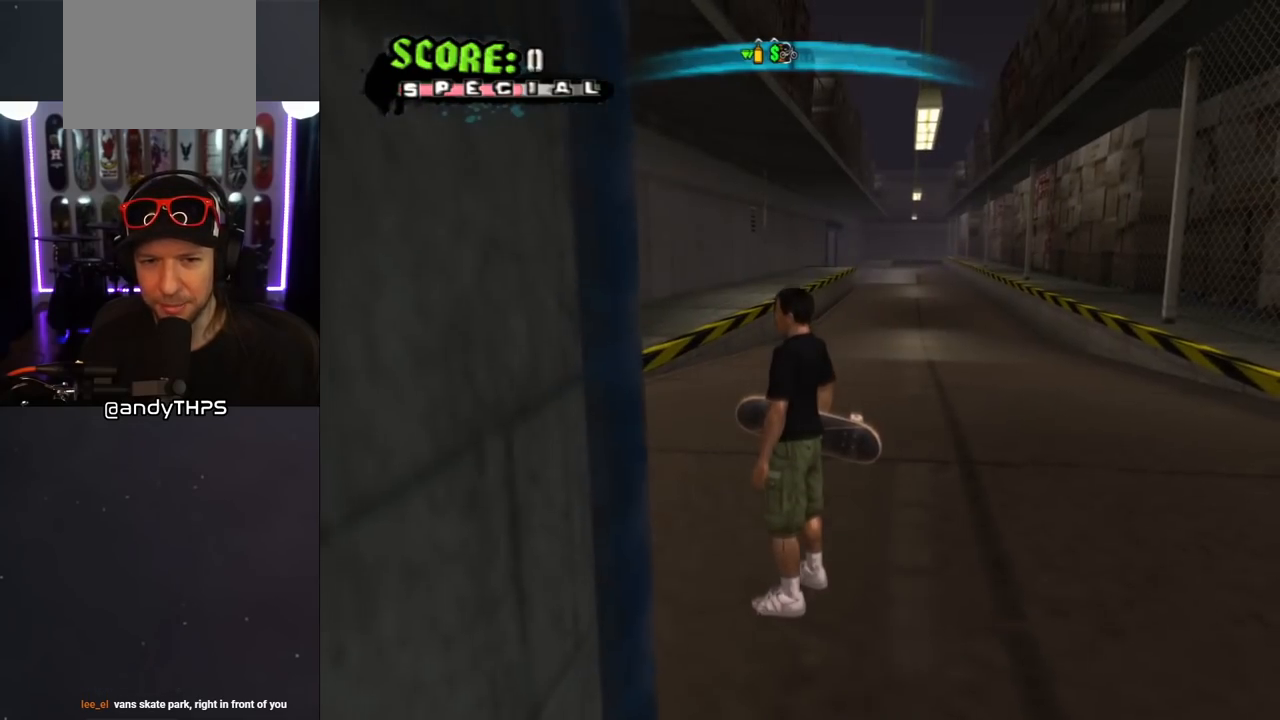
{"buttons": ["CROSS", "L1", "DPAD_UP"], "left_stick": "center", "right_stick": "center", "events": [[217, "DPAD_UP", "down"], [300, "CROSS", "down"], [500, "L1", "down"]]}
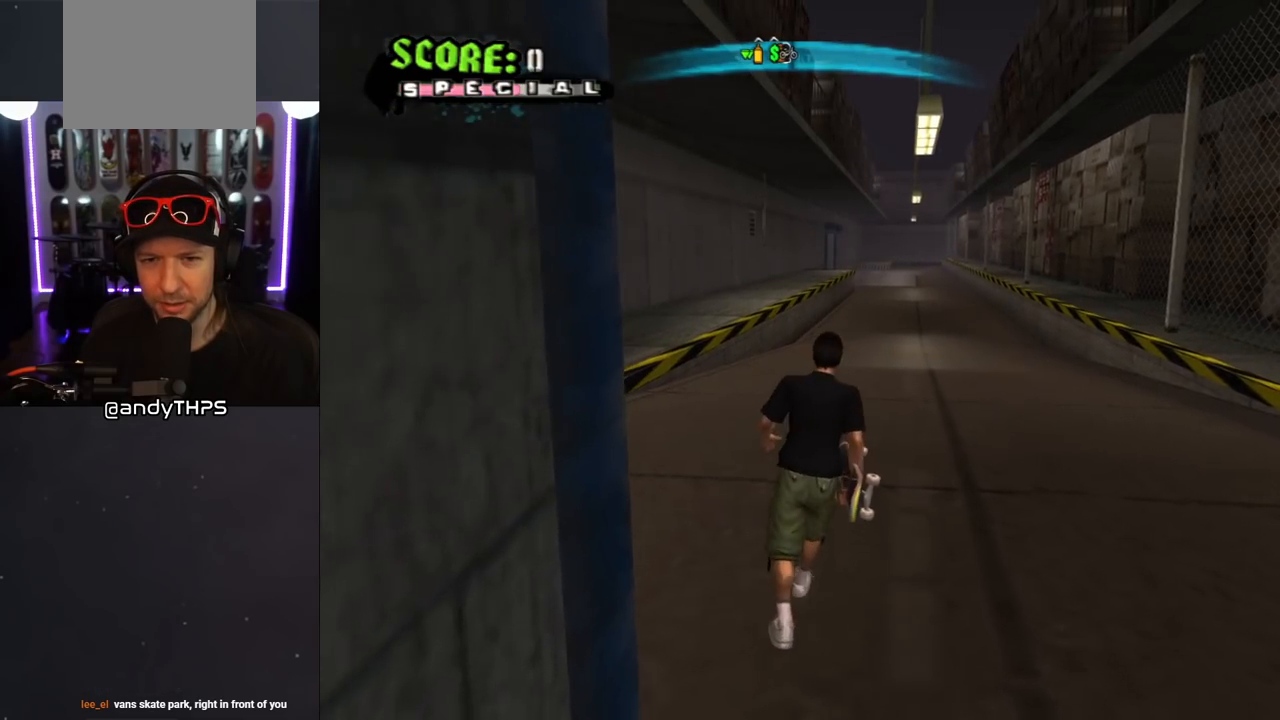
{"buttons": ["CROSS", "DPAD_UP"], "left_stick": "center", "right_stick": "center", "events": [[17, "R1", "down"], [233, "R1", "up"], [267, "L1", "up"], [333, "DPAD_UP", "up"], [417, "DPAD_UP", "down"]]}